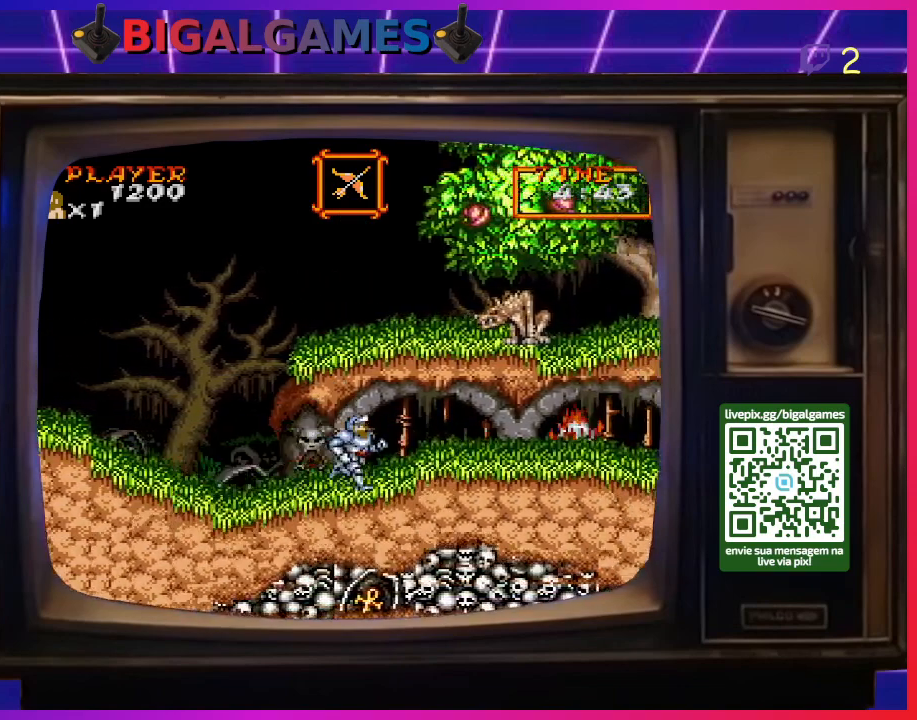
Gameplay with a controller (PlayStation layout); each line is a JSON object with the inputs held at the frame after it. "events" lists button and stick changes between this image and that frame as [ms after this image, input, new state], when the widget could be followed in between. Not read: L2 L3 R2 R3 left_stick.
{"buttons": [], "right_stick": "center", "events": [[133, "DPAD_RIGHT", "up"], [267, "CROSS", "down"], [333, "CROSS", "up"], [400, "CROSS", "down"], [500, "CROSS", "up"]]}
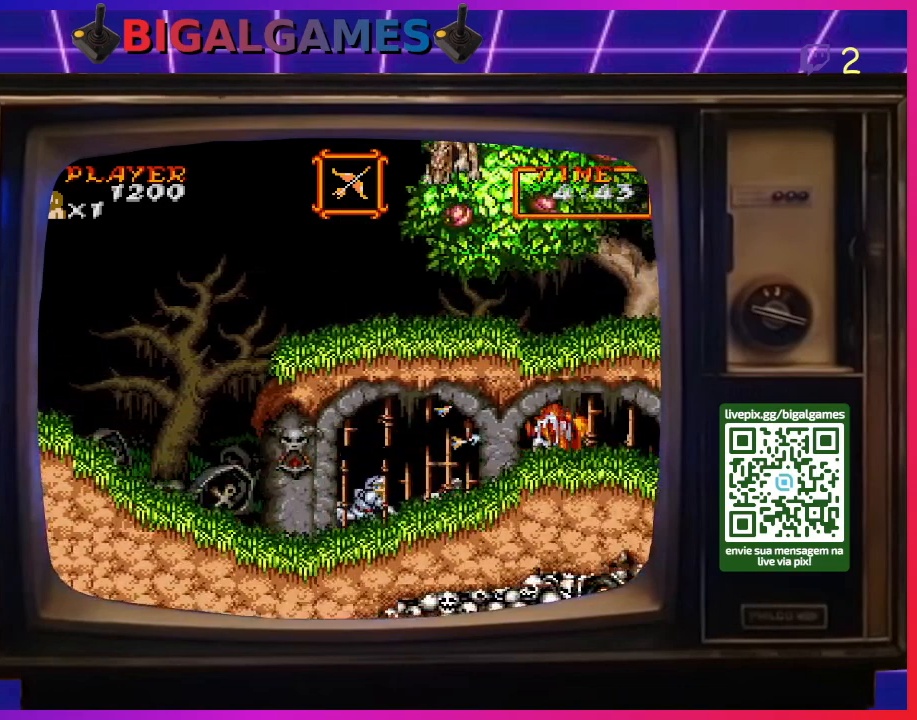
{"buttons": ["CROSS"], "right_stick": "center", "events": [[67, "CROSS", "down"], [133, "CROSS", "up"], [200, "CROSS", "down"], [267, "CROSS", "up"], [333, "CROSS", "down"], [433, "CROSS", "up"], [500, "CROSS", "down"]]}
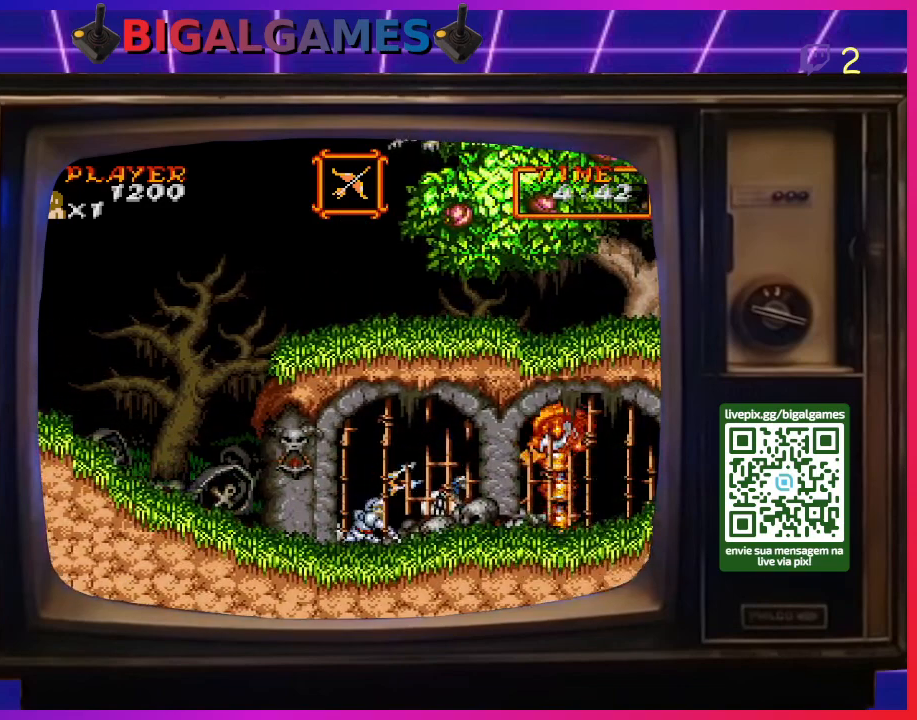
{"buttons": [], "right_stick": "center", "events": [[67, "CROSS", "up"], [133, "CROSS", "down"], [200, "CROSS", "up"], [267, "CROSS", "down"], [333, "CROSS", "up"], [400, "CROSS", "down"], [467, "CROSS", "up"]]}
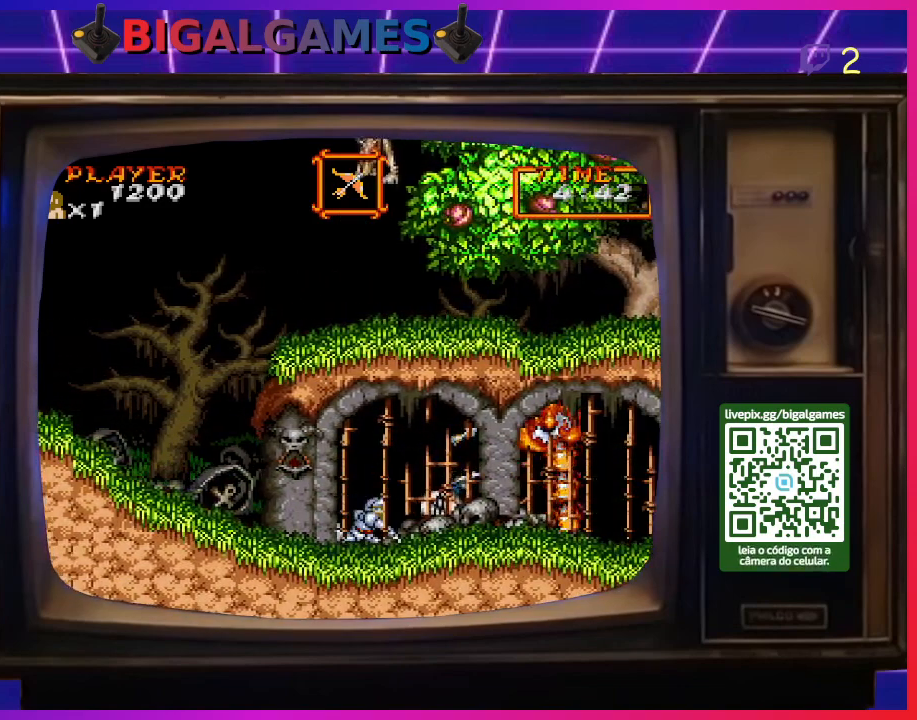
{"buttons": ["CROSS"], "right_stick": "center", "events": [[33, "CROSS", "down"], [133, "CROSS", "up"], [167, "CROSS", "down"], [267, "CROSS", "up"], [300, "CROSS", "down"], [400, "CROSS", "up"], [467, "CROSS", "down"]]}
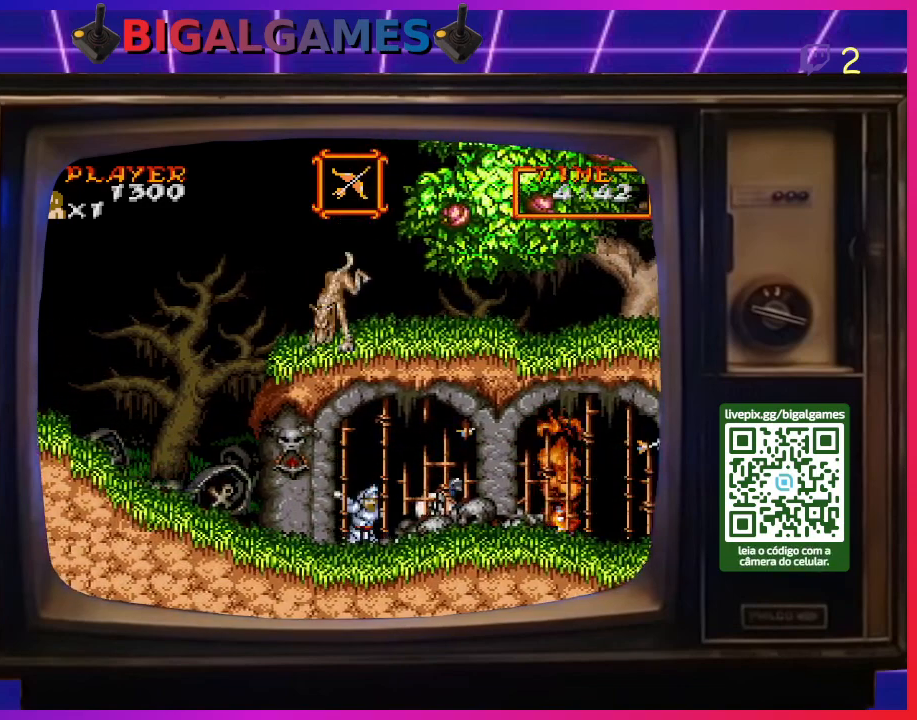
{"buttons": ["DPAD_RIGHT"], "right_stick": "center", "events": [[33, "CROSS", "up"], [100, "CROSS", "down"], [200, "CROSS", "up"], [200, "DPAD_RIGHT", "down"]]}
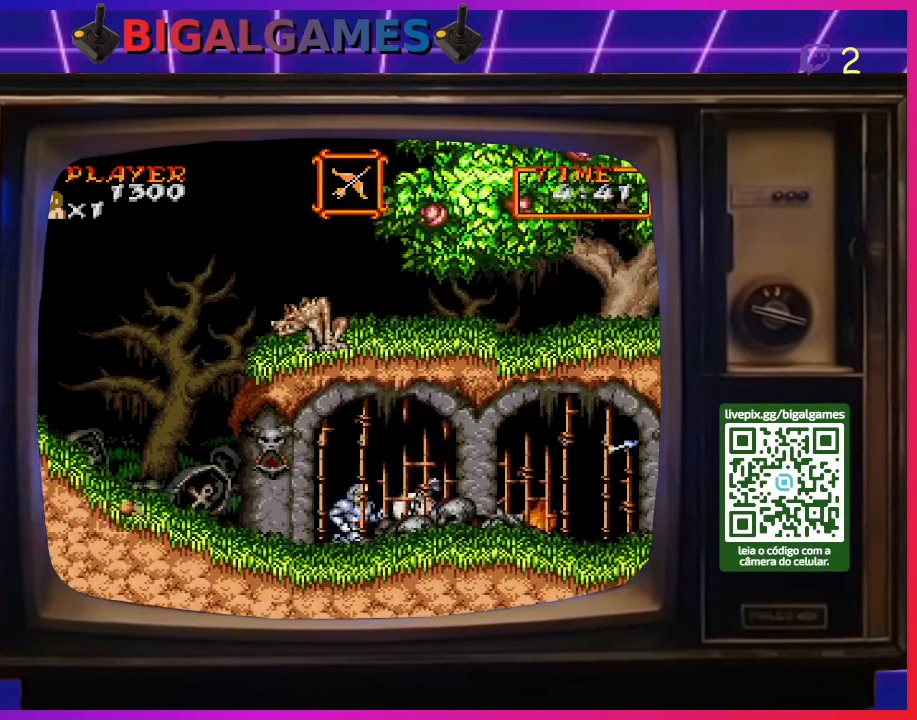
{"buttons": ["DPAD_RIGHT"], "right_stick": "center", "events": []}
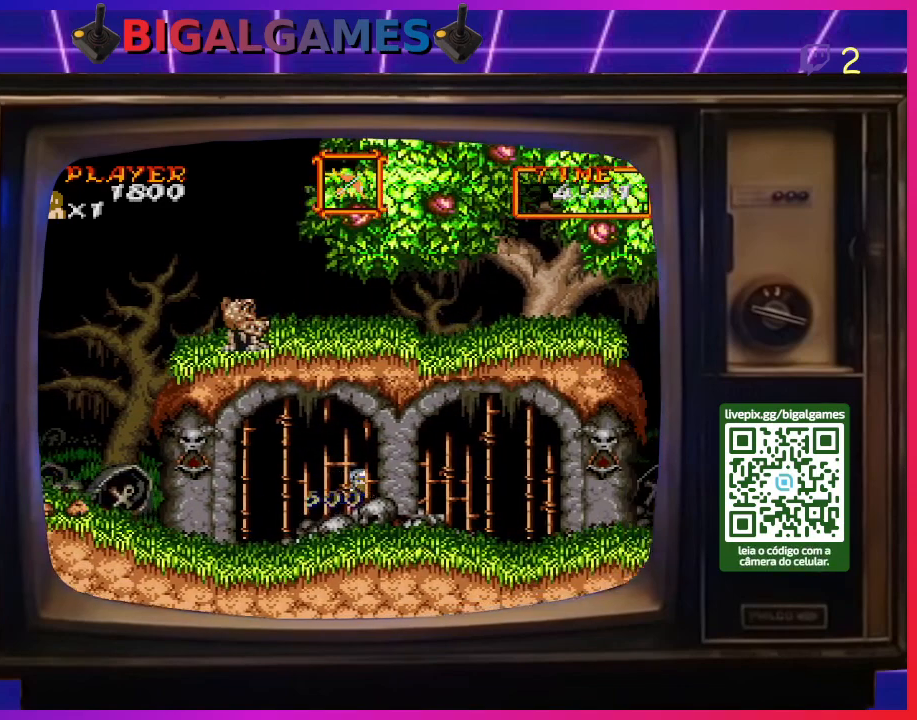
{"buttons": ["DPAD_RIGHT"], "right_stick": "center", "events": []}
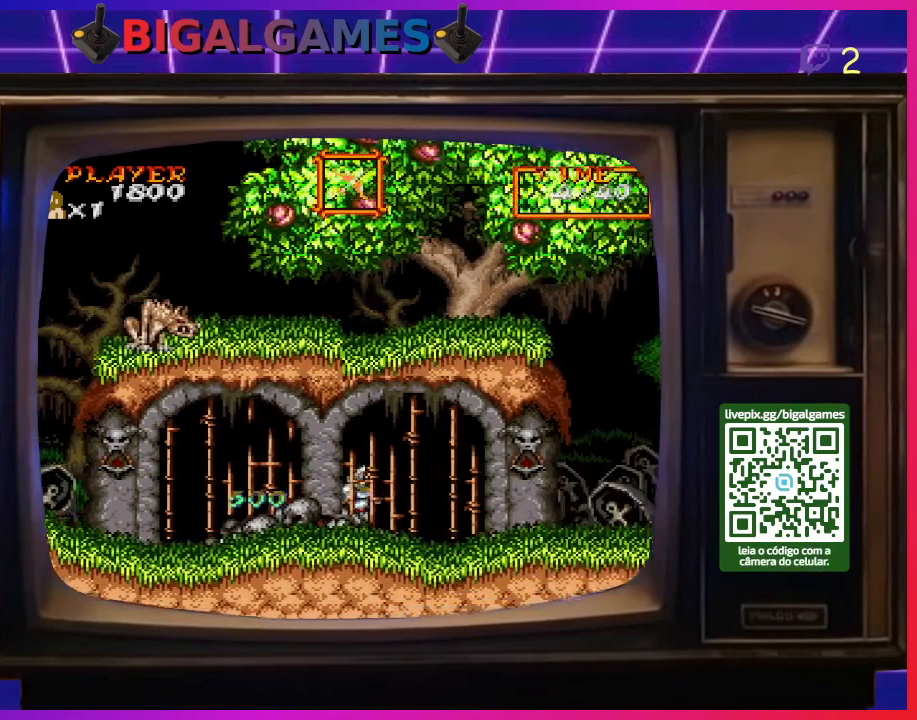
{"buttons": ["DPAD_RIGHT"], "right_stick": "center", "events": []}
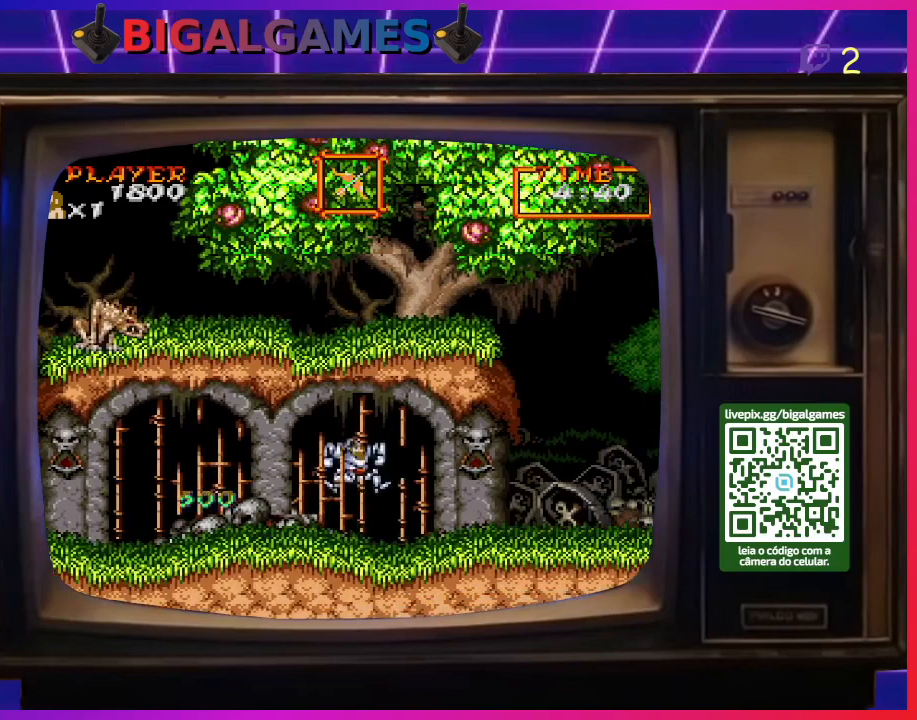
{"buttons": ["DPAD_RIGHT"], "right_stick": "center", "events": []}
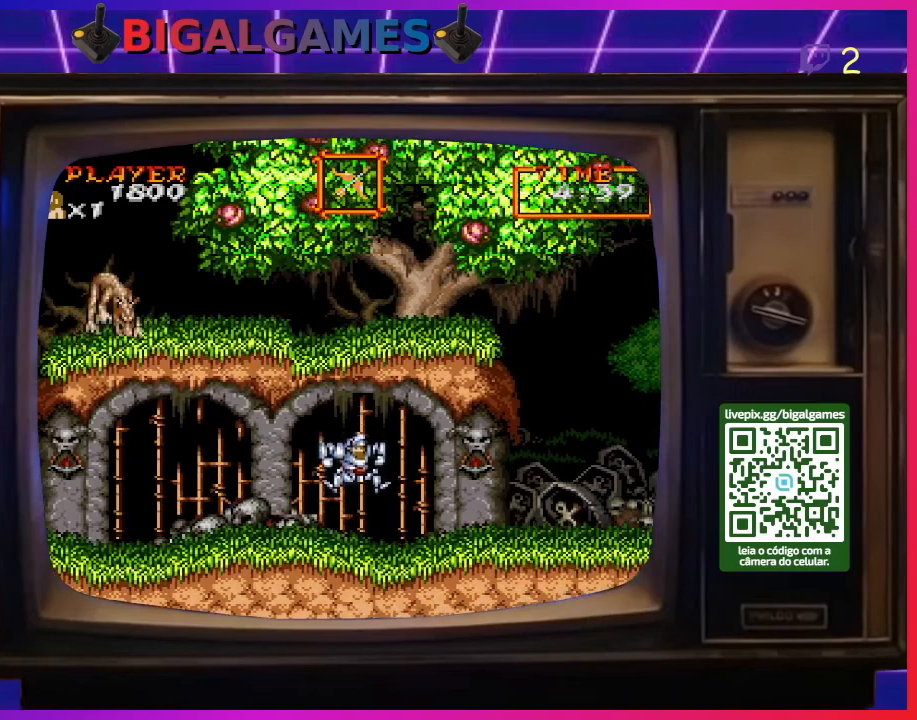
{"buttons": ["DPAD_RIGHT"], "right_stick": "center", "events": []}
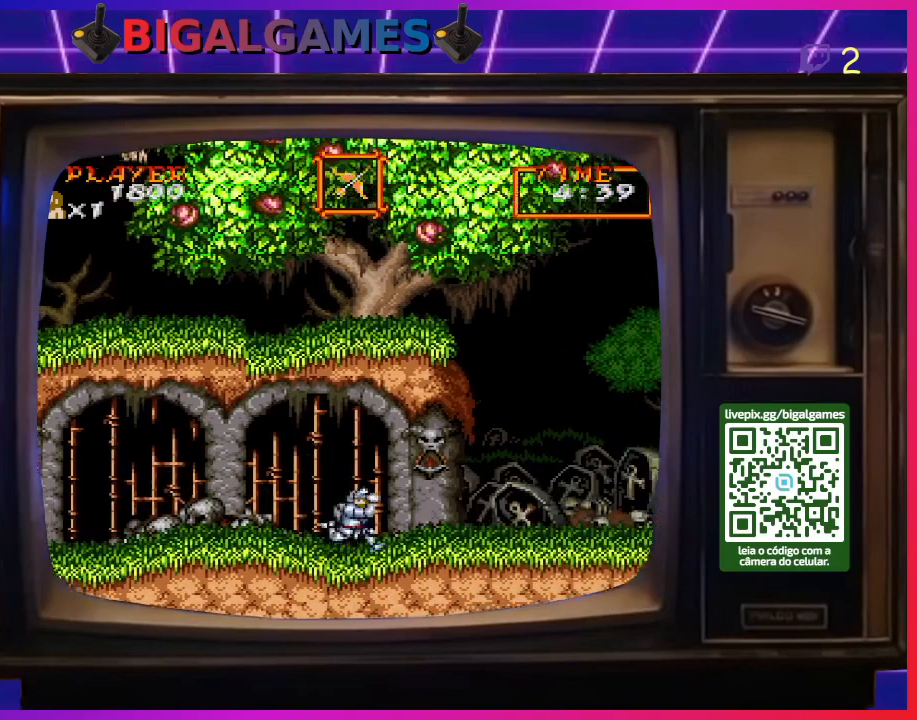
{"buttons": ["DPAD_RIGHT"], "right_stick": "center", "events": []}
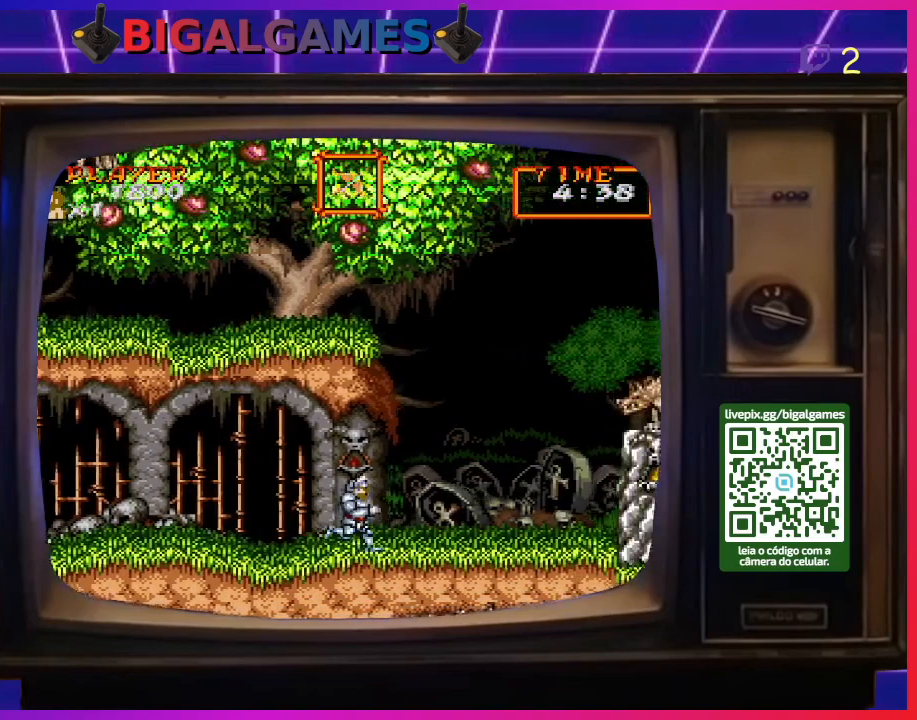
{"buttons": ["CROSS", "DPAD_RIGHT"], "right_stick": "center", "events": [[367, "CROSS", "down"], [433, "CROSS", "up"], [467, "CROSS", "down"]]}
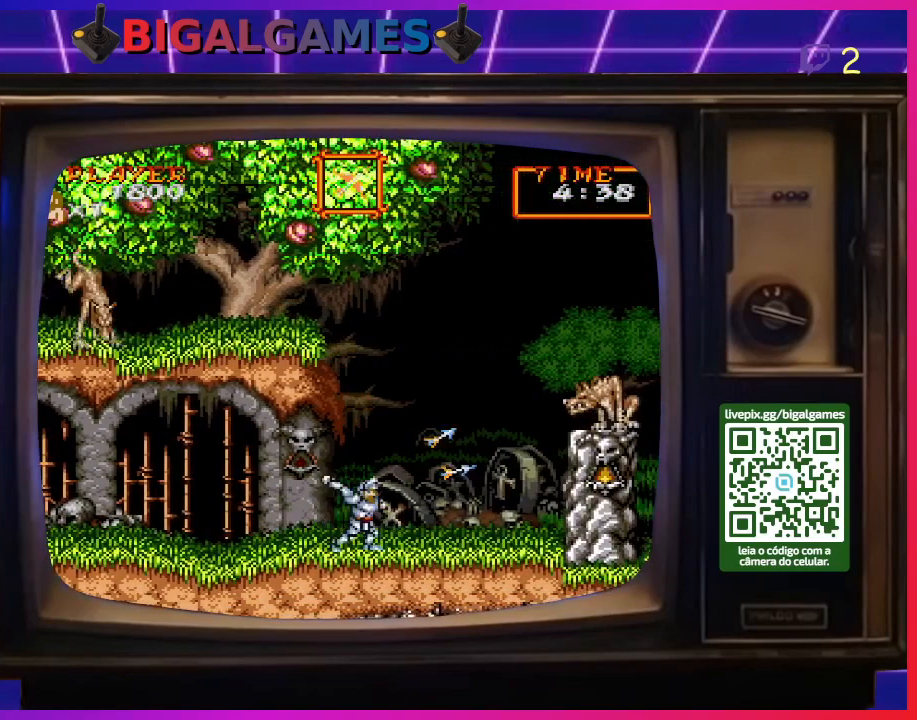
{"buttons": ["CROSS"], "right_stick": "center", "events": [[67, "CROSS", "up"], [167, "CROSS", "down"], [233, "CROSS", "up"], [267, "DPAD_RIGHT", "up"], [300, "CROSS", "down"], [367, "CROSS", "up"], [433, "CROSS", "down"]]}
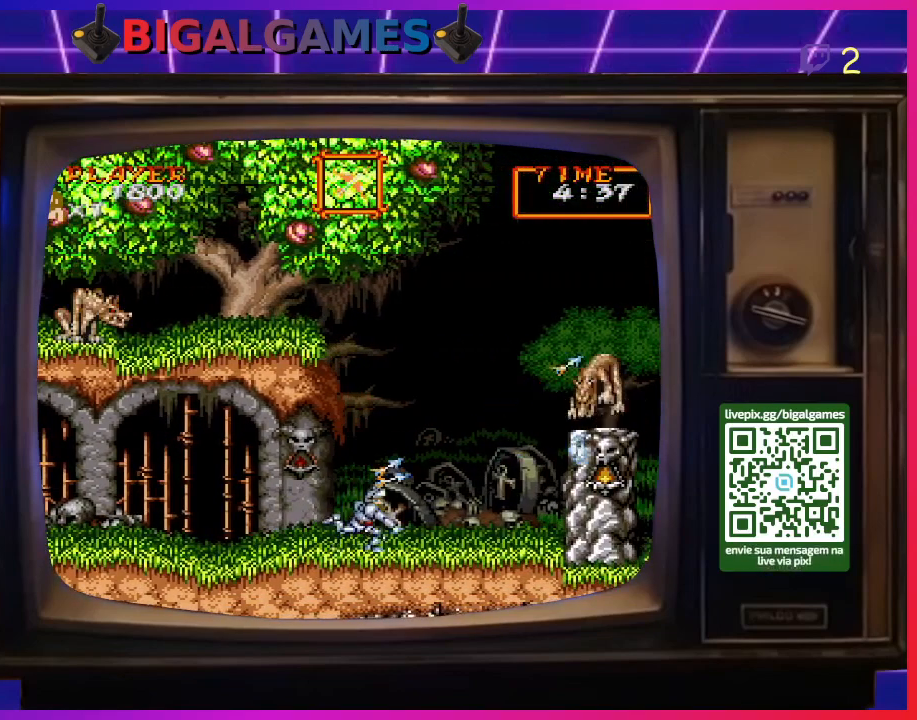
{"buttons": [], "right_stick": "center", "events": [[33, "CROSS", "up"], [67, "CROSS", "down"], [133, "CROSS", "up"], [167, "DPAD_RIGHT", "down"], [400, "CROSS", "down"], [467, "CROSS", "up"], [500, "DPAD_RIGHT", "up"]]}
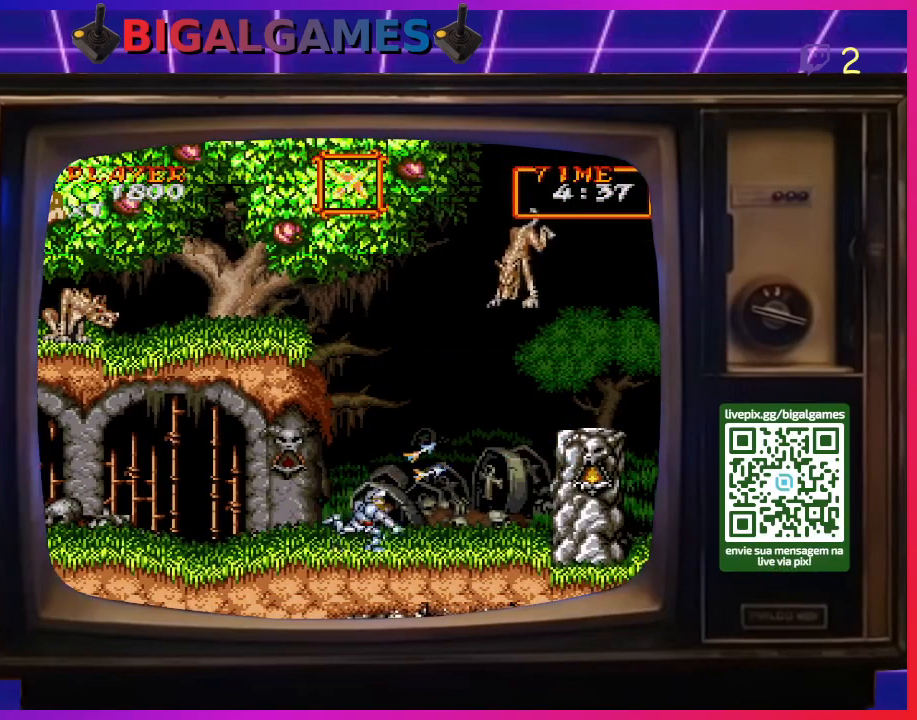
{"buttons": ["DPAD_LEFT"], "right_stick": "center", "events": [[67, "CROSS", "down"], [133, "CROSS", "up"], [167, "DPAD_LEFT", "down"]]}
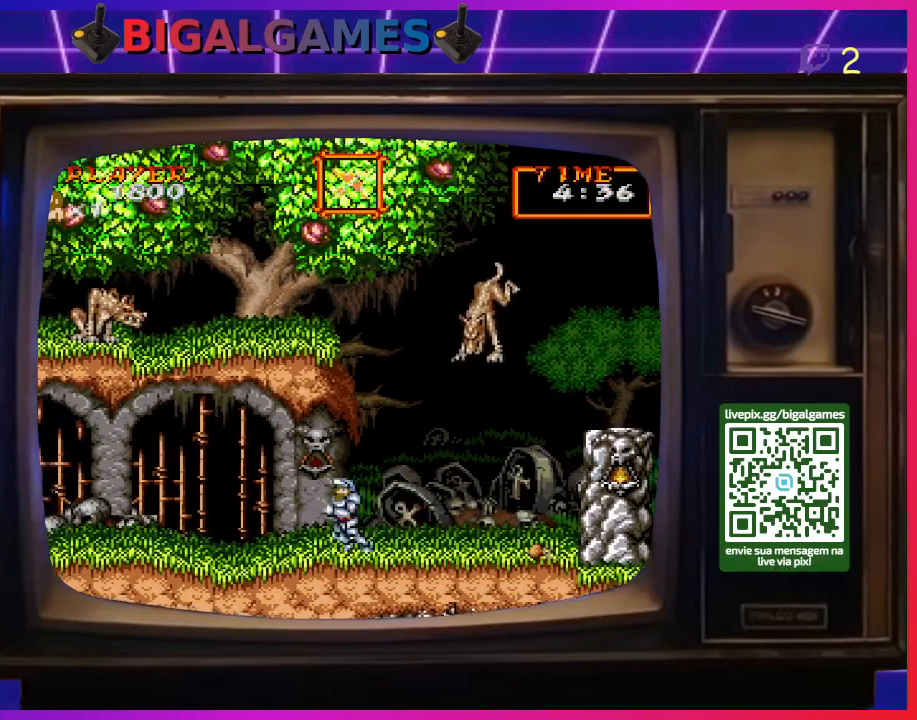
{"buttons": ["CROSS"], "right_stick": "center", "events": [[233, "DPAD_LEFT", "up"], [300, "DPAD_RIGHT", "down"], [367, "CROSS", "down"], [433, "CROSS", "up"], [500, "CROSS", "down"], [500, "DPAD_RIGHT", "up"]]}
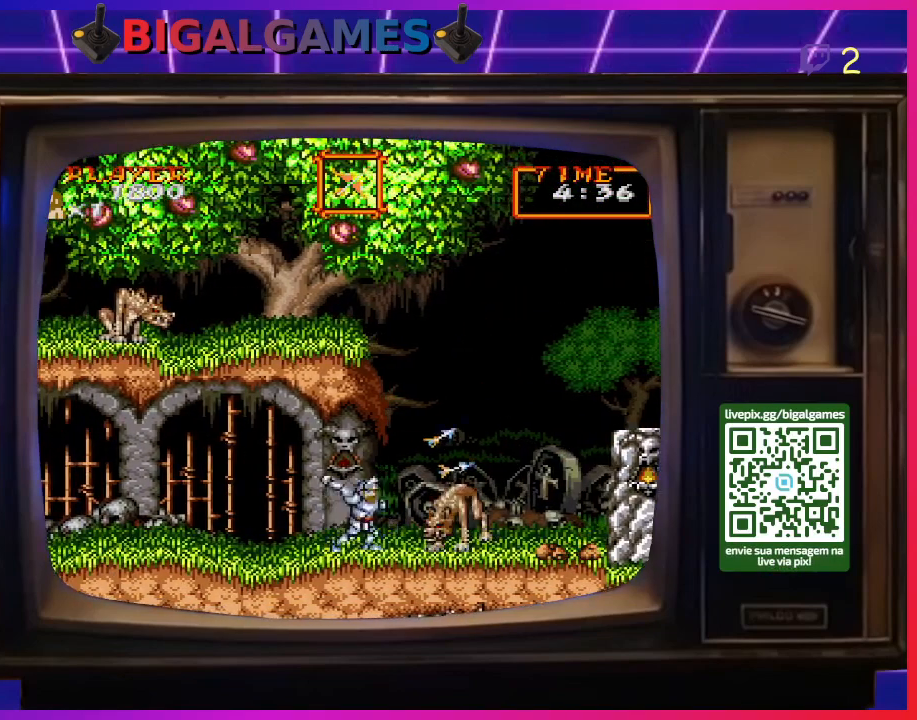
{"buttons": ["DPAD_DOWN"], "right_stick": "center", "events": [[67, "DPAD_DOWN", "down"], [100, "CROSS", "up"], [133, "CROSS", "down"], [367, "CROSS", "up"], [433, "CROSS", "down"], [500, "CROSS", "up"]]}
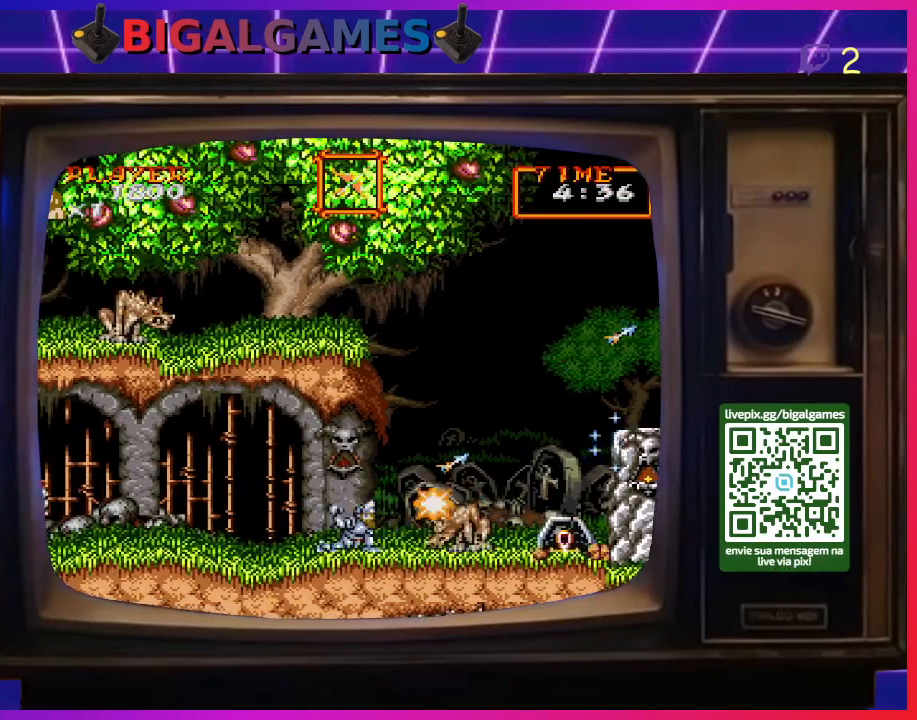
{"buttons": ["CROSS", "DPAD_DOWN"], "right_stick": "center", "events": [[67, "CROSS", "down"], [133, "CROSS", "up"], [233, "CROSS", "down"], [300, "CROSS", "up"], [367, "CROSS", "down"], [433, "CROSS", "up"], [500, "CROSS", "down"]]}
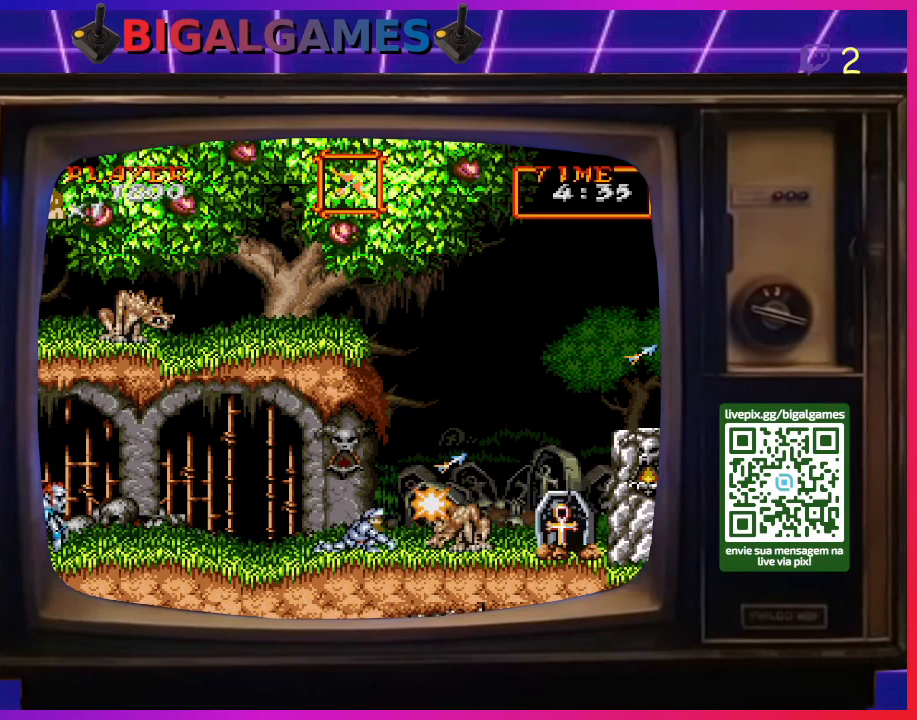
{"buttons": ["CROSS", "DPAD_DOWN"], "right_stick": "center", "events": [[100, "CROSS", "up"], [133, "CROSS", "down"], [233, "CROSS", "up"], [267, "CROSS", "down"], [367, "CROSS", "up"], [433, "CROSS", "down"]]}
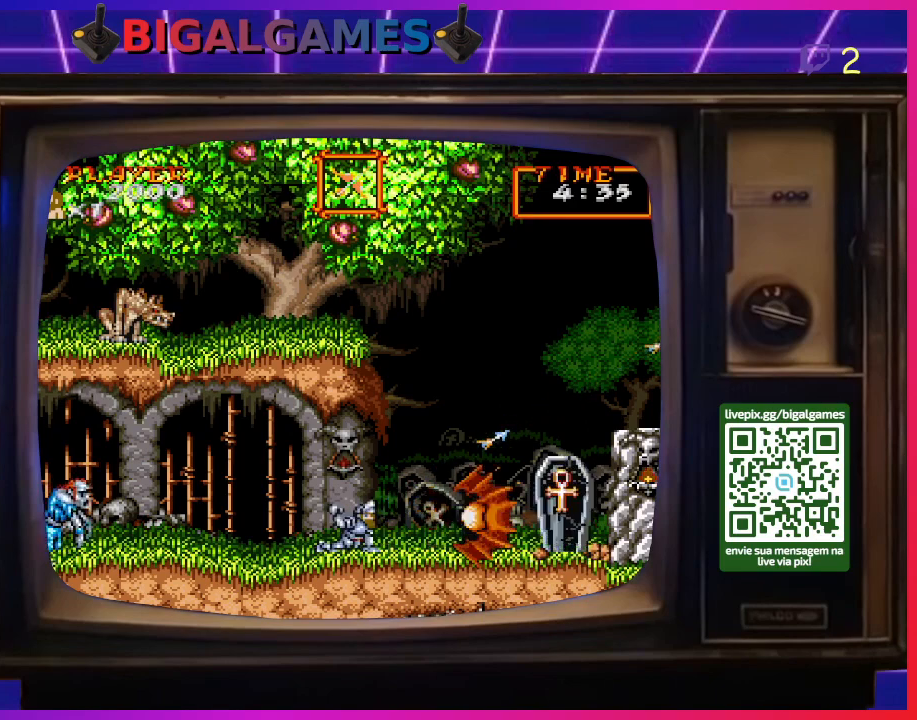
{"buttons": ["DPAD_DOWN"], "right_stick": "center", "events": [[33, "CROSS", "up"], [100, "CROSS", "down"], [167, "CROSS", "up"], [233, "CROSS", "down"], [300, "CROSS", "up"], [367, "CROSS", "down"], [433, "CROSS", "up"]]}
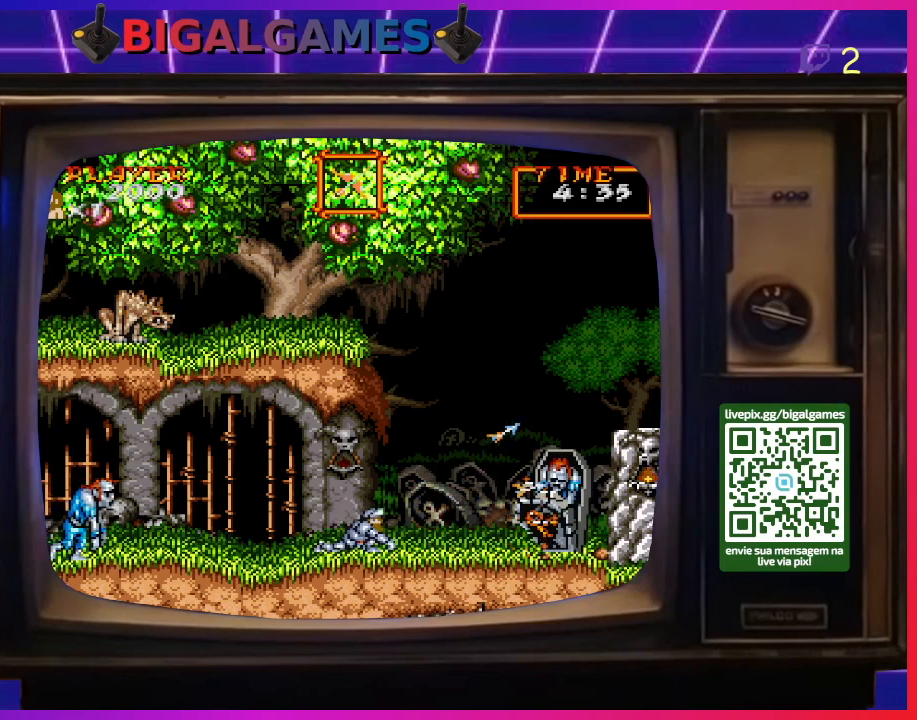
{"buttons": ["DPAD_RIGHT"], "right_stick": "center", "events": [[33, "CROSS", "down"], [67, "CROSS", "up"], [100, "DPAD_DOWN", "up"], [167, "CROSS", "down"], [233, "CROSS", "up"], [233, "DPAD_RIGHT", "down"], [367, "CROSS", "down"], [400, "CROSS", "up"]]}
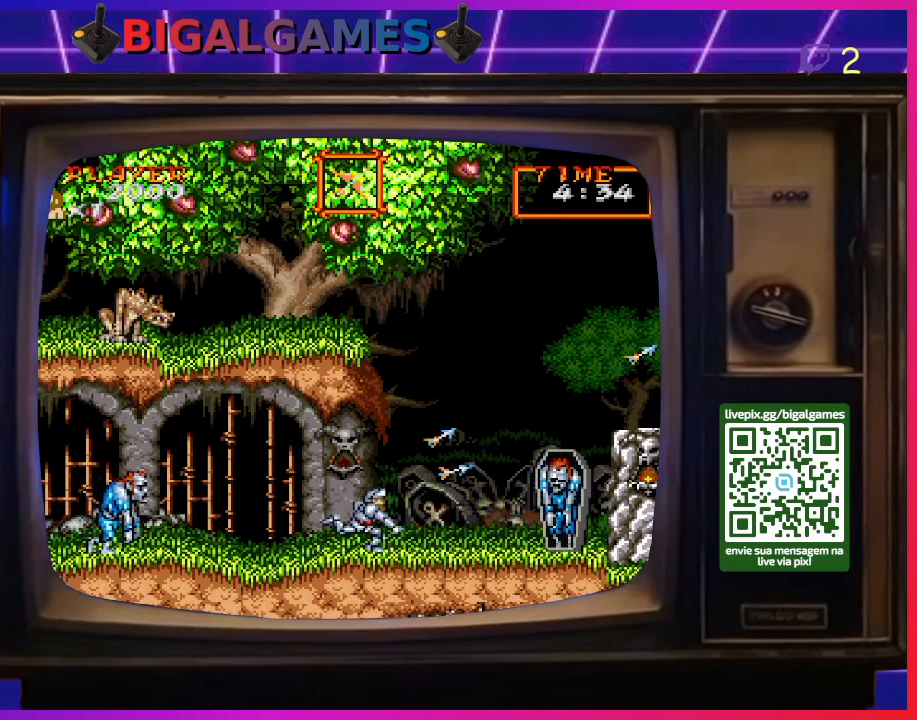
{"buttons": [], "right_stick": "center", "events": [[133, "CROSS", "down"], [200, "CROSS", "up"], [467, "DPAD_RIGHT", "up"]]}
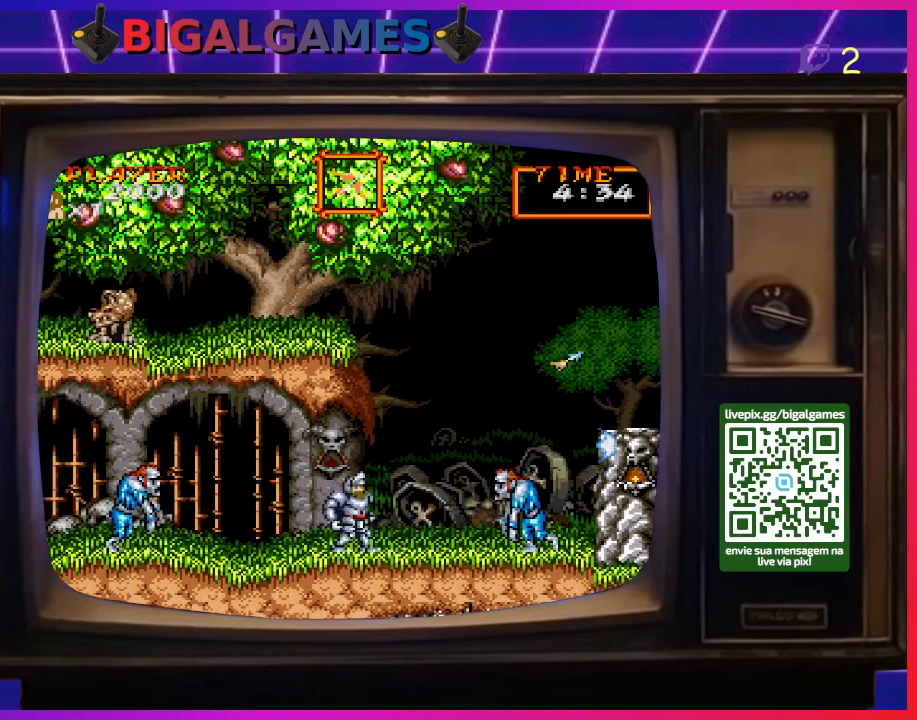
{"buttons": ["CROSS", "DPAD_RIGHT"], "right_stick": "center", "events": [[33, "CROSS", "down"], [33, "DPAD_LEFT", "down"], [133, "CROSS", "up"], [200, "CROSS", "down"], [233, "DPAD_LEFT", "up"], [267, "CROSS", "up"], [300, "DPAD_DOWN", "down"], [300, "DPAD_RIGHT", "down"], [333, "CROSS", "down"], [400, "CROSS", "up"], [433, "DPAD_DOWN", "up"], [500, "CROSS", "down"]]}
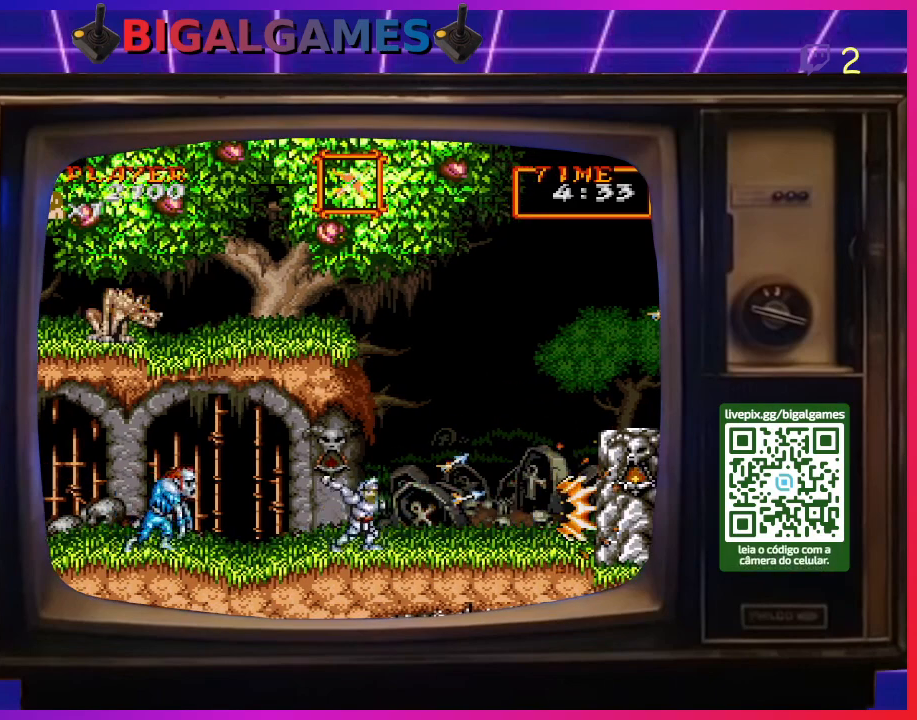
{"buttons": ["CROSS", "DPAD_LEFT"], "right_stick": "center", "events": [[33, "CROSS", "up"], [133, "CROSS", "down"], [133, "DPAD_RIGHT", "up"], [167, "DPAD_LEFT", "down"], [233, "CROSS", "up"], [267, "CROSS", "down"], [367, "CROSS", "up"], [433, "CROSS", "down"]]}
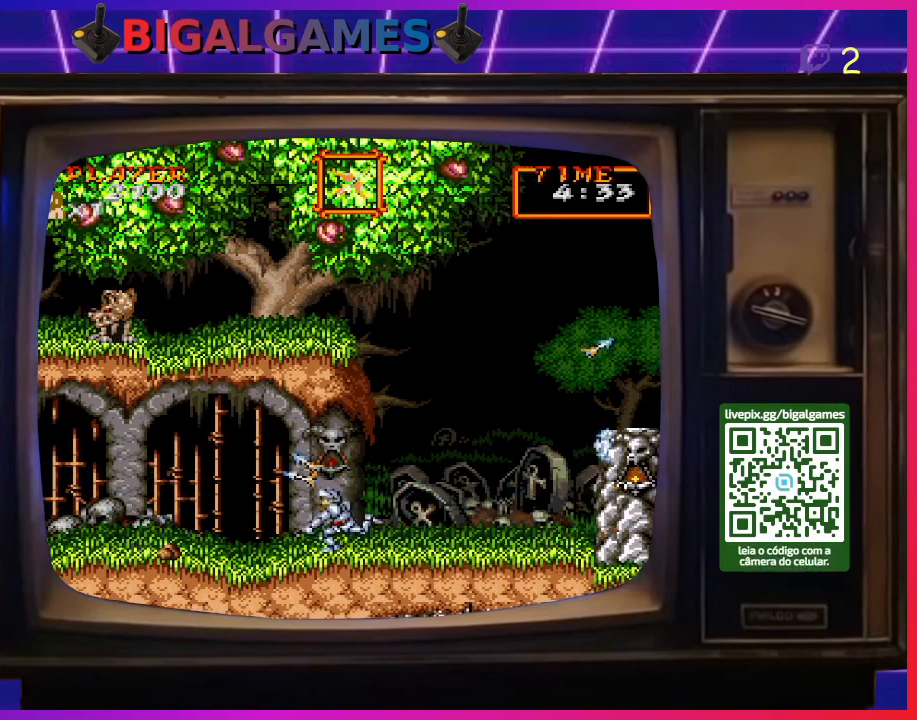
{"buttons": ["DPAD_RIGHT"], "right_stick": "center", "events": [[33, "CROSS", "up"], [33, "DPAD_LEFT", "up"], [100, "CROSS", "down"], [100, "DPAD_RIGHT", "down"], [167, "CROSS", "up"], [233, "CROSS", "down"], [333, "CROSS", "up"]]}
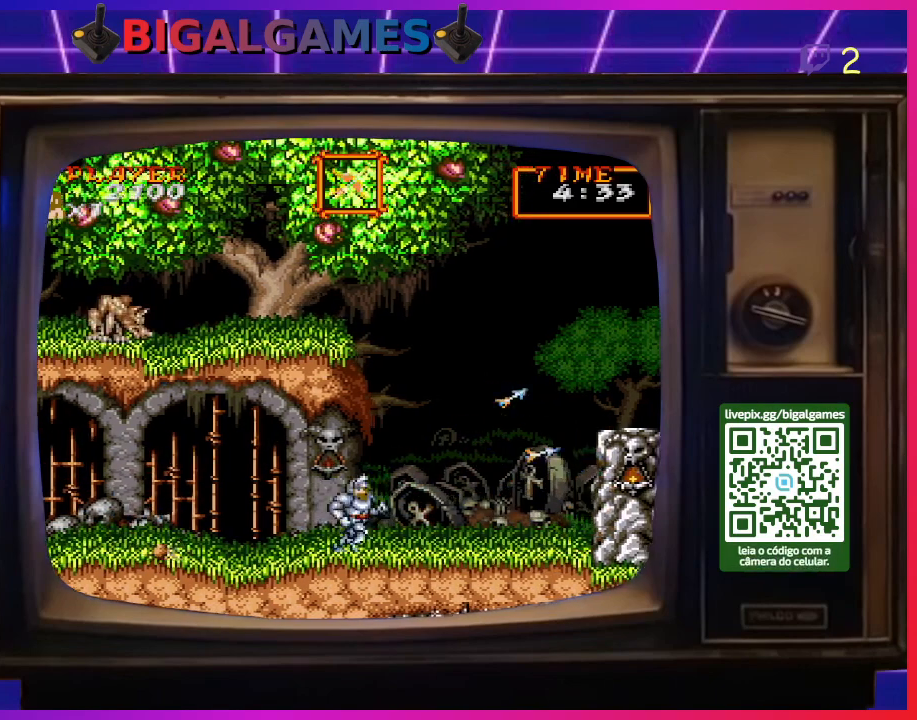
{"buttons": ["DPAD_RIGHT"], "right_stick": "center", "events": []}
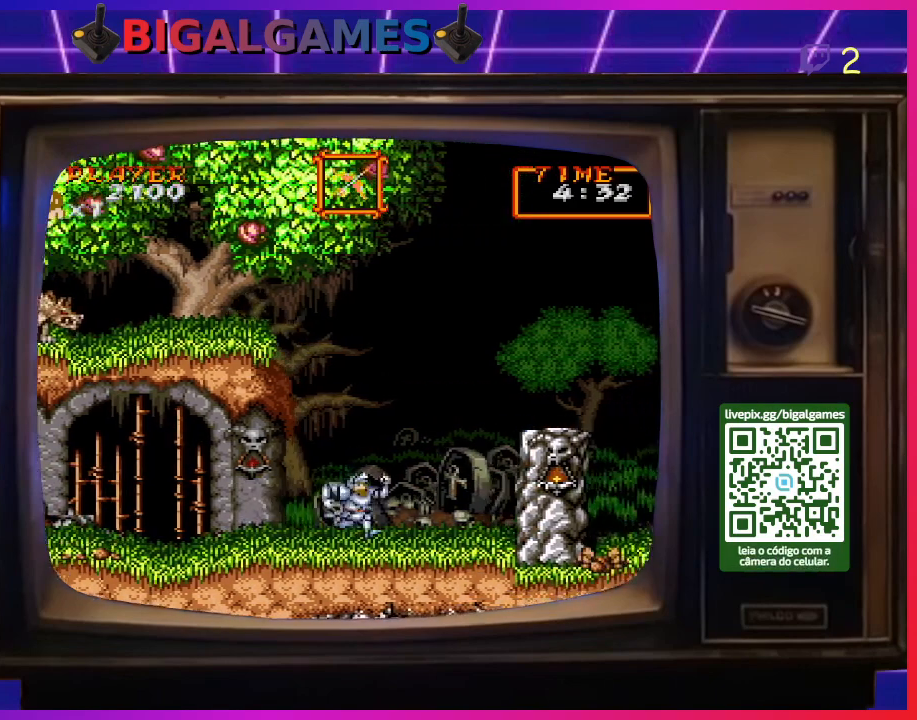
{"buttons": ["CIRCLE", "DPAD_RIGHT"], "right_stick": "center", "events": [[400, "CIRCLE", "down"]]}
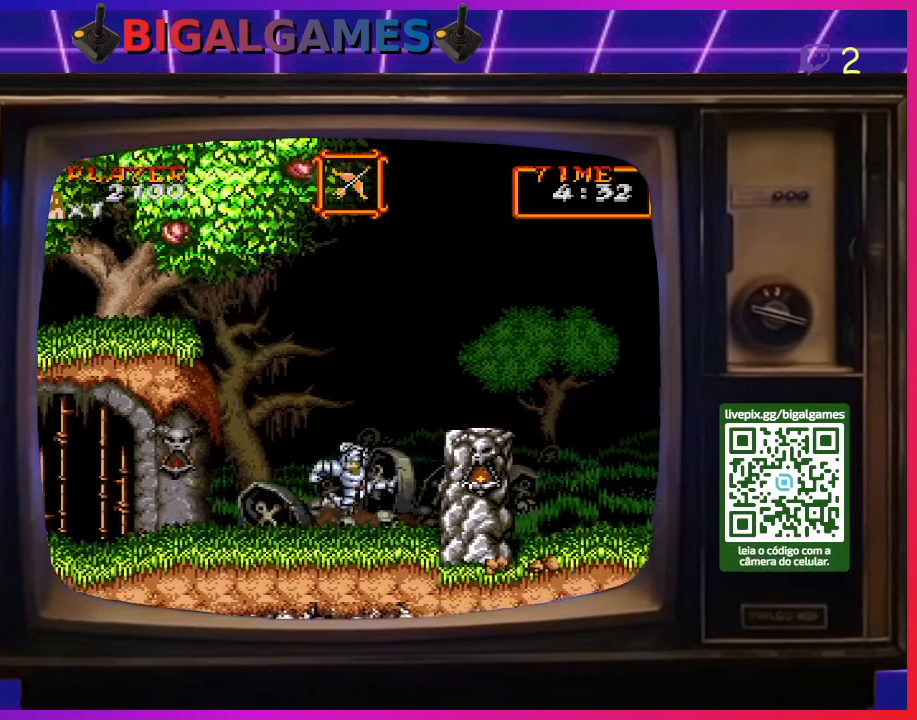
{"buttons": ["CIRCLE", "DPAD_RIGHT"], "right_stick": "center", "events": [[133, "CIRCLE", "up"], [267, "CIRCLE", "down"]]}
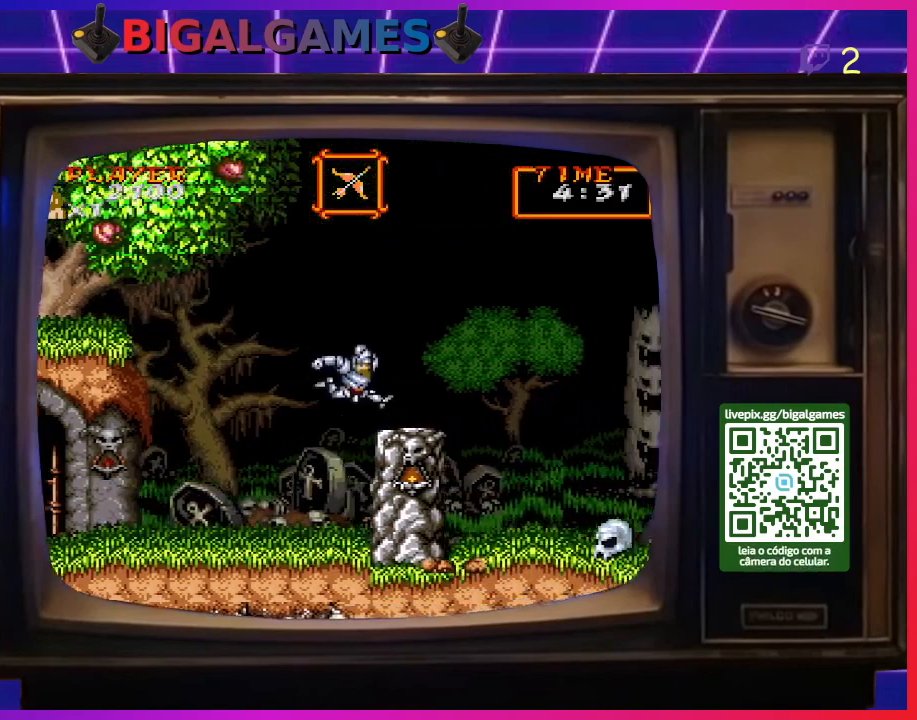
{"buttons": ["DPAD_LEFT"], "right_stick": "center", "events": [[33, "CIRCLE", "up"], [167, "DPAD_RIGHT", "up"], [300, "DPAD_LEFT", "down"]]}
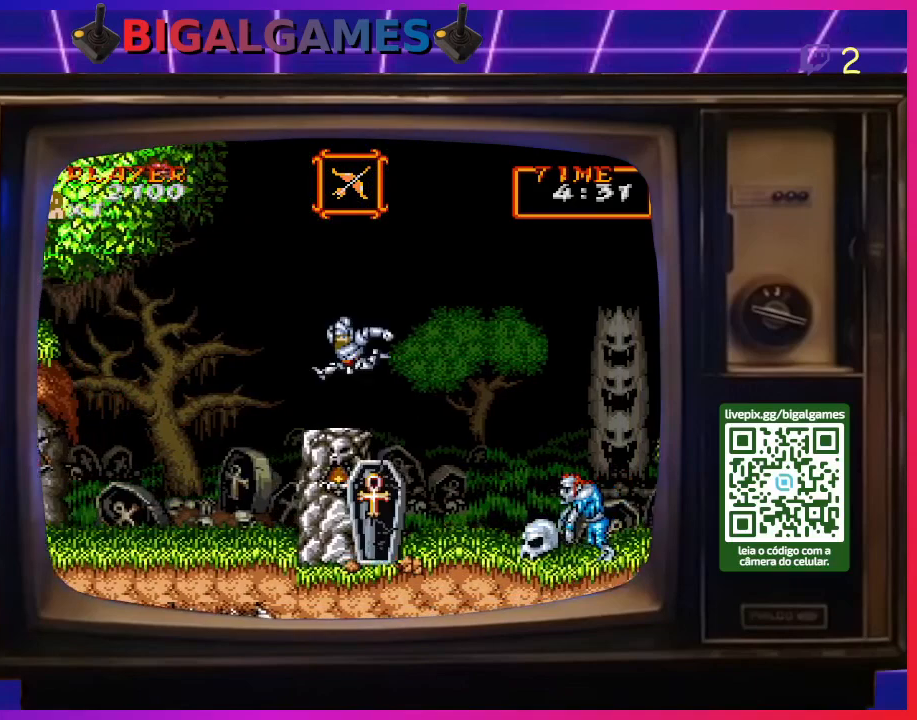
{"buttons": ["DPAD_LEFT"], "right_stick": "center", "events": []}